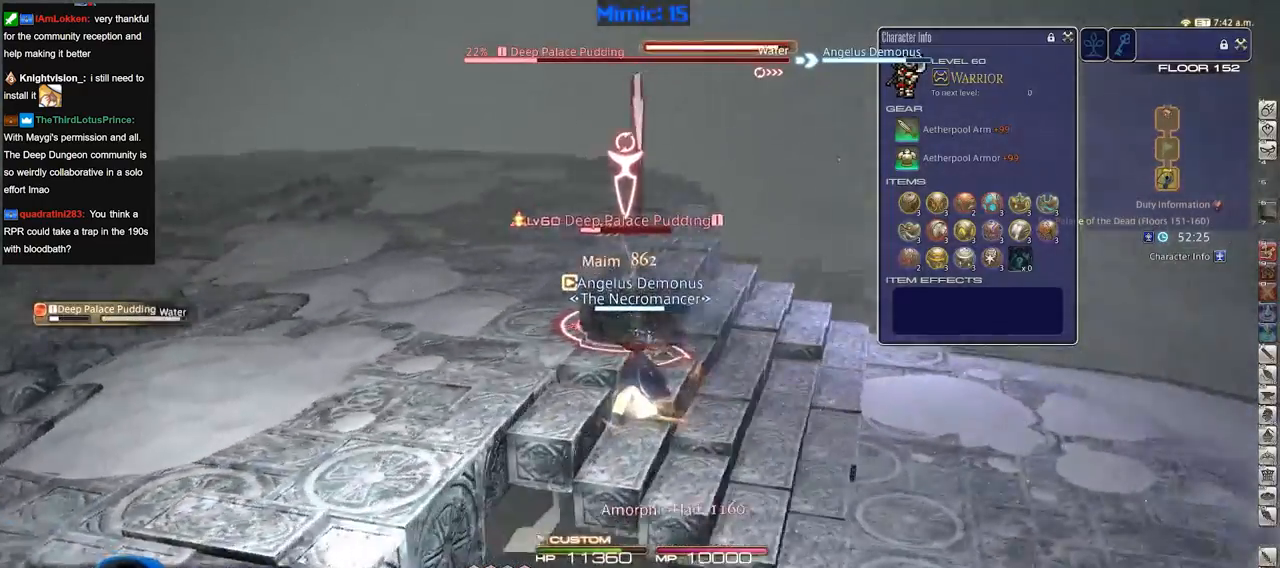
Gameplay with keyboard; each line is a JSON object with the keys held at the frame after it. "events" lists presses ("down") and releases ("up") of ".", "/", "0", "1", "2", "3", "4", "5", "6", "7", "8", "9", "a", "alt_l", "alt_r", "b", "backslash", "backspace", "c", "caps_lock", "comma", "ctrl_l", "ctrl_r", "d", "down", "e", "equals", "escape", "f", "f1", "f10", "f11", "f12", "f2", "f3", "f4", "f5", "f6", "f7", "f8", "f9", "g", "h", "i", "j", "k", "l", "lbracket", "left", "m", "minus", "n", "o", "p", "q", "quote", "r", "rbracket", "return", "right", "s", "semicolon", "shift_l", "shift_r", "space", "super", "t", "tab", "tilde", "u", "up", "v", "w", "x", "y" and "z" between this image and that frame as [ms after this image, input, new state], when the widget could be followed in between. No other keys are recorded. Mouse input is not recorded.
{"keys": [], "events": [[484, "p", "up"]]}
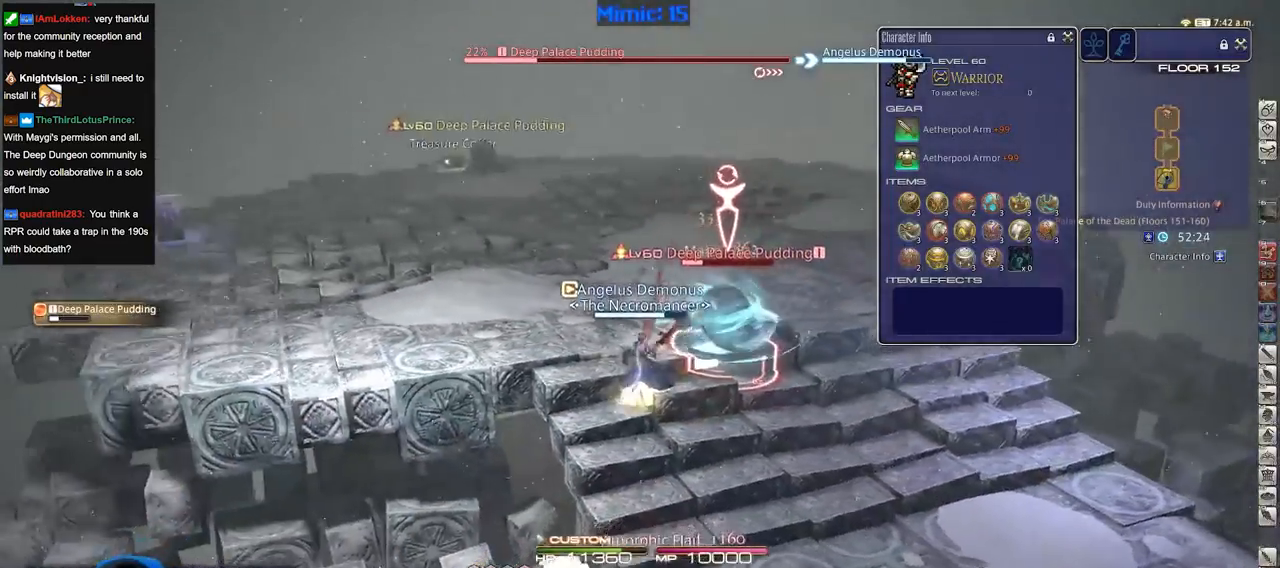
{"keys": ["3"], "events": [[34, "p", "down"], [117, "p", "up"], [167, "p", "down"], [401, "p", "up"], [451, "3", "down"]]}
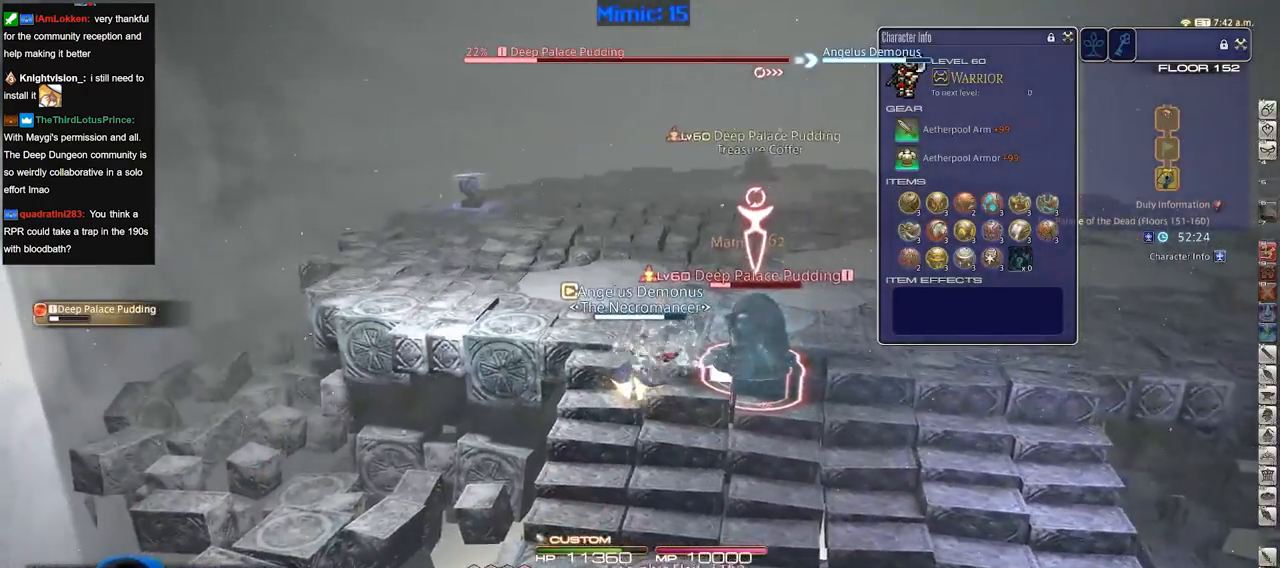
{"keys": [], "events": [[33, "3", "up"], [83, "3", "down"], [133, "3", "up"]]}
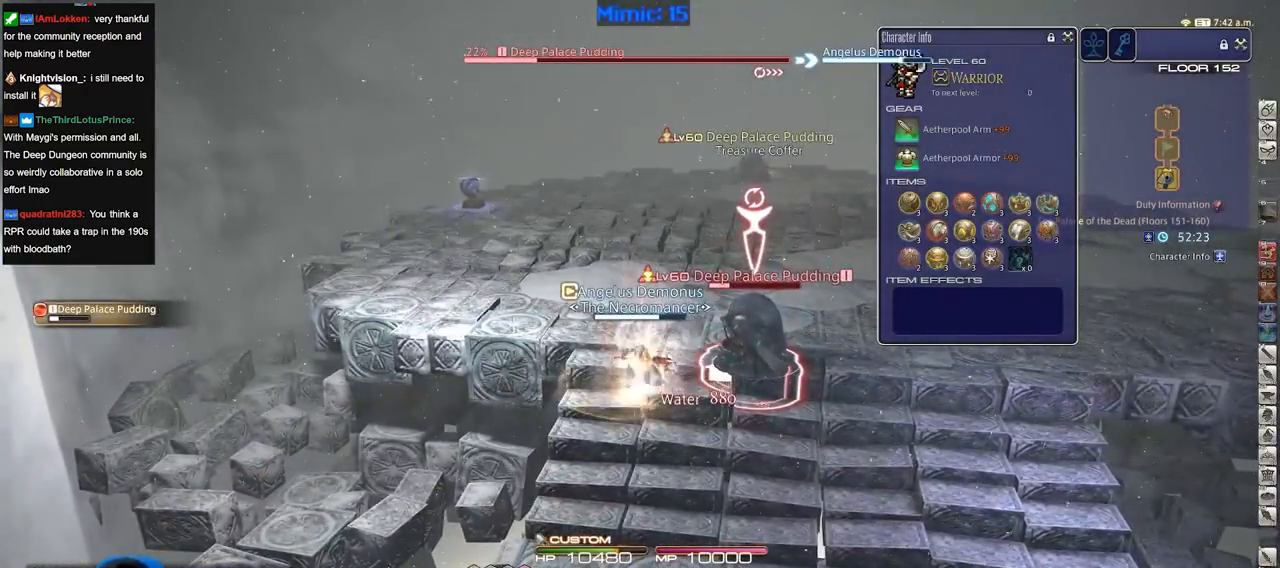
{"keys": [], "events": []}
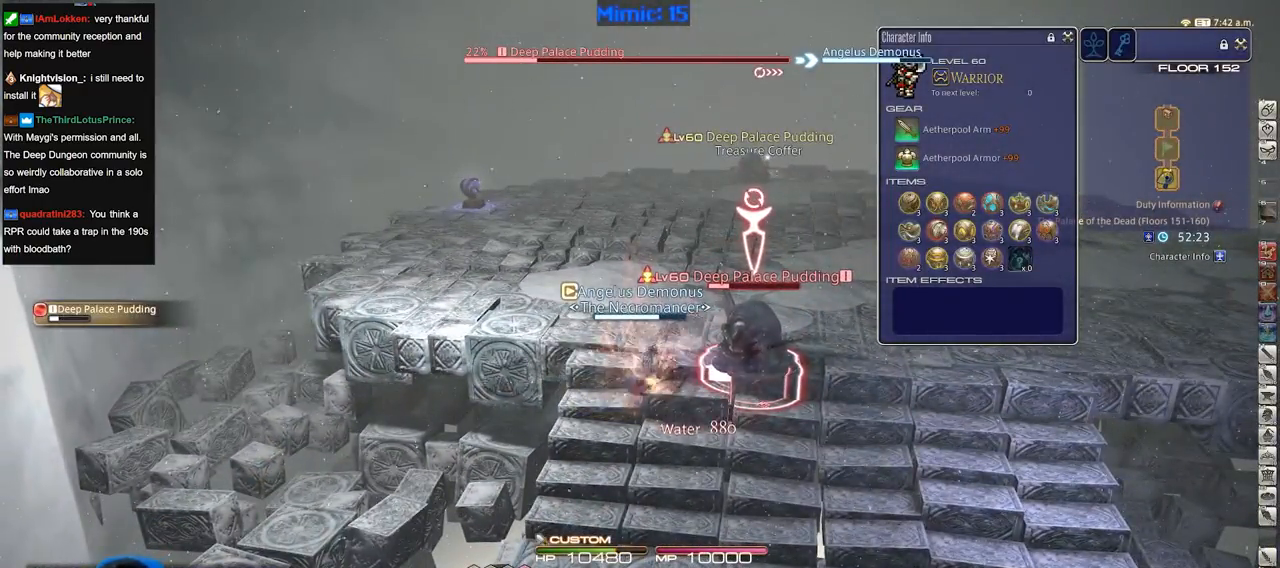
{"keys": [], "events": []}
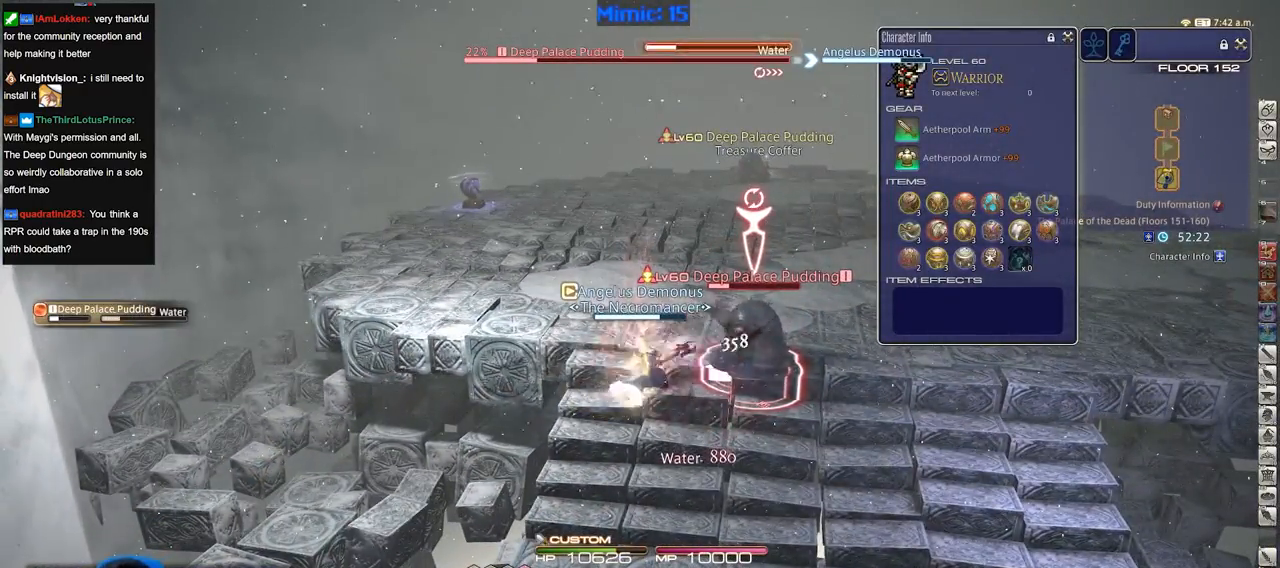
{"keys": [], "events": []}
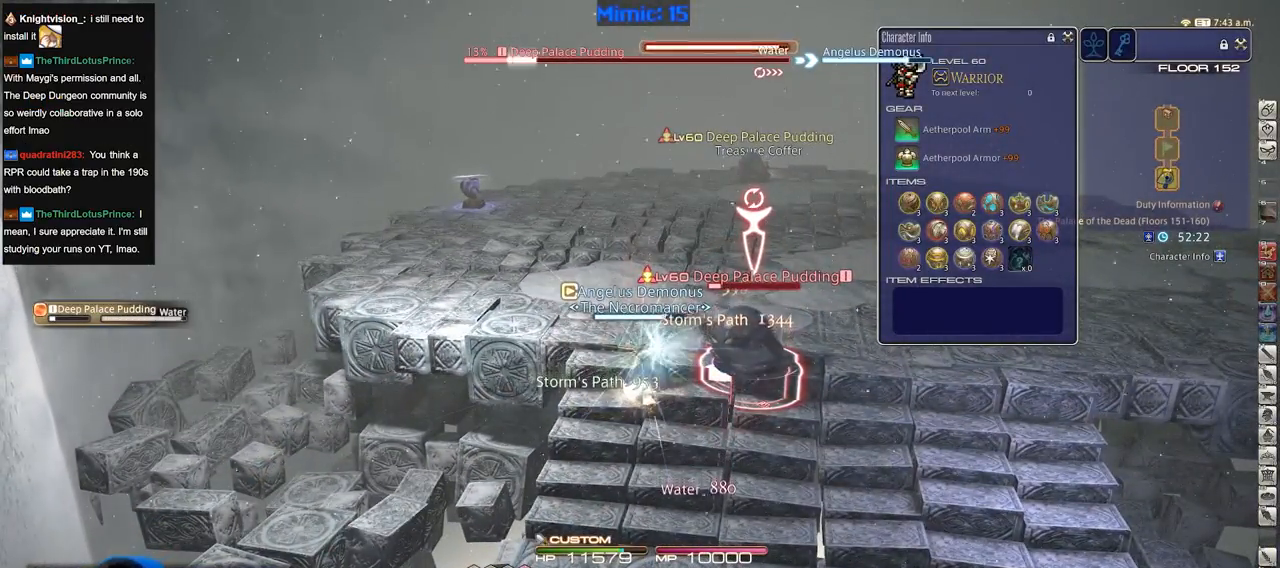
{"keys": ["1"], "events": [[384, "1", "down"]]}
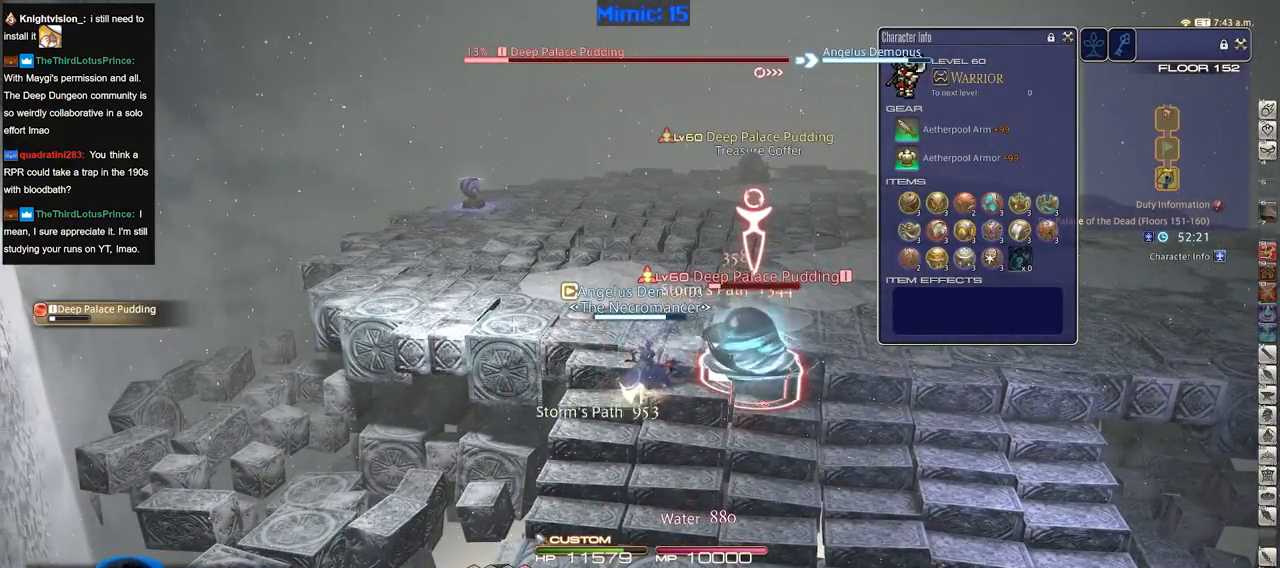
{"keys": ["d"], "events": [[67, "1", "up"], [117, "rbracket", "down"], [217, "s", "down"], [267, "d", "down"], [351, "s", "up"], [451, "rbracket", "up"]]}
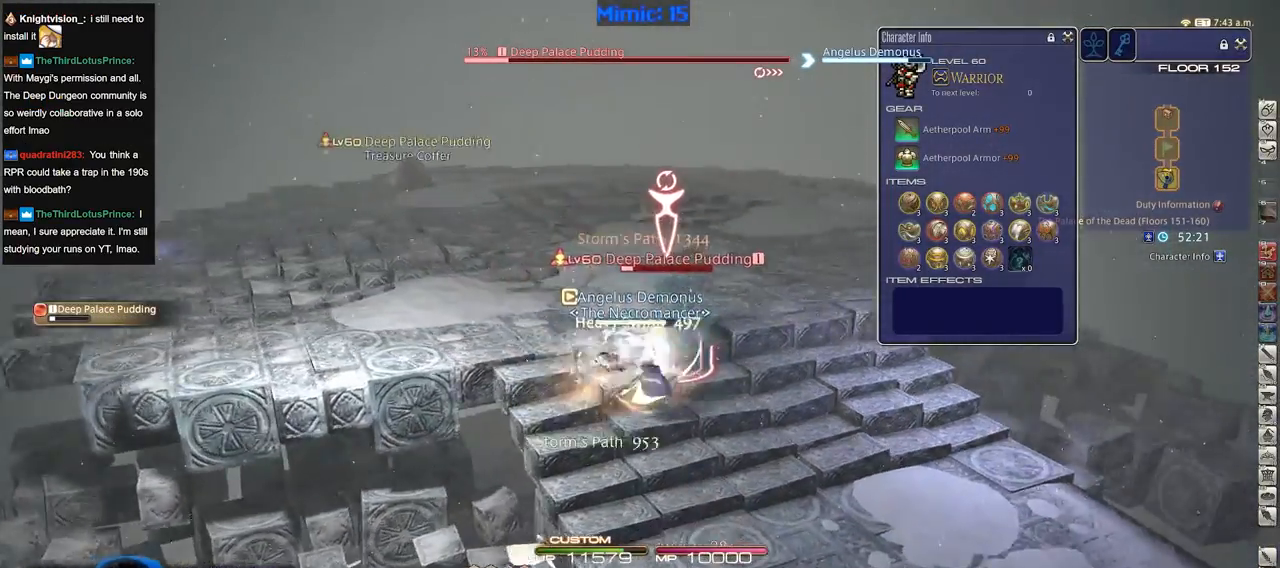
{"keys": ["d", "p"], "events": [[83, "p", "down"]]}
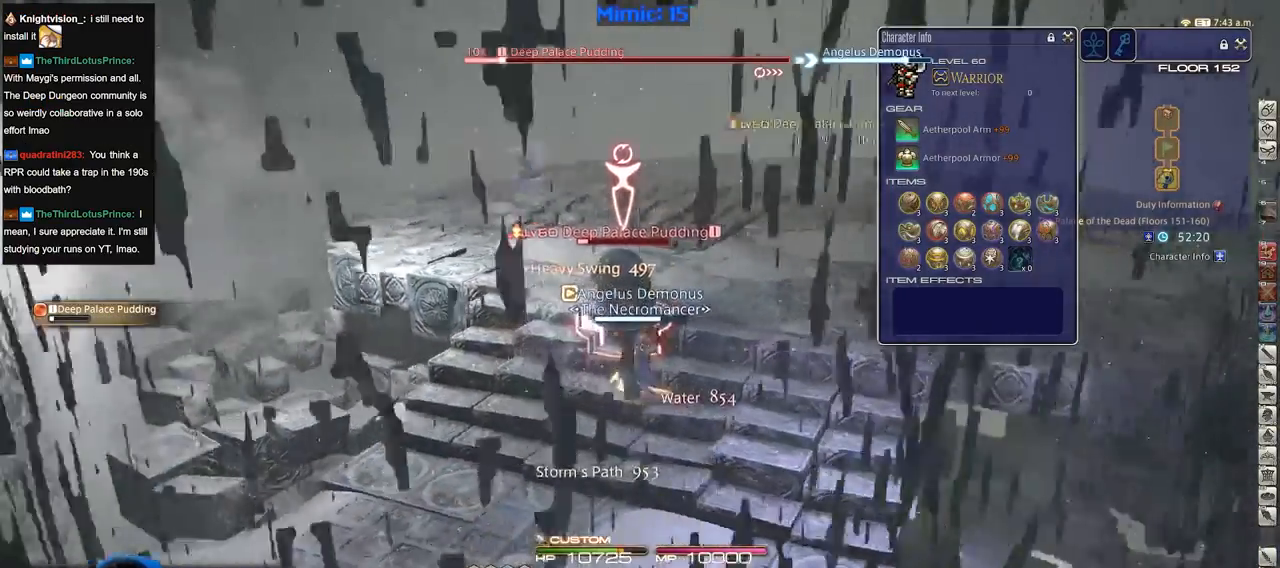
{"keys": ["a", "rbracket"], "events": [[201, "d", "up"], [201, "p", "up"], [434, "a", "down"], [434, "rbracket", "down"]]}
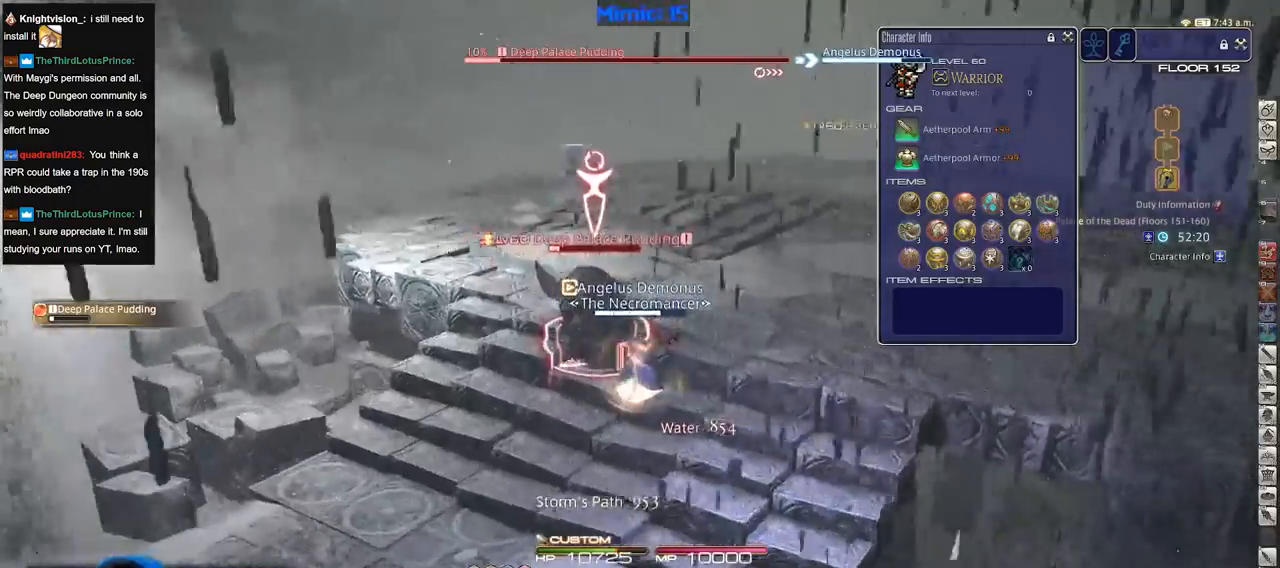
{"keys": [], "events": [[33, "w", "down"], [267, "w", "up"], [350, "a", "up"], [400, "rbracket", "up"]]}
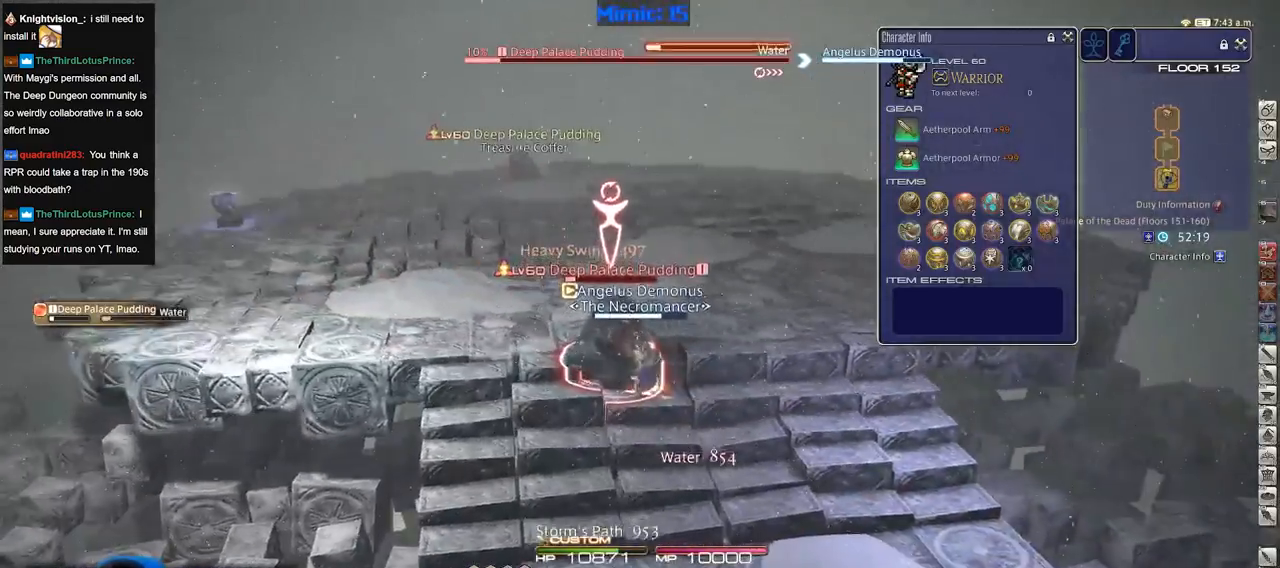
{"keys": [], "events": [[84, "alt_r", "down"], [367, "1", "down"], [467, "1", "up"], [467, "alt_r", "up"]]}
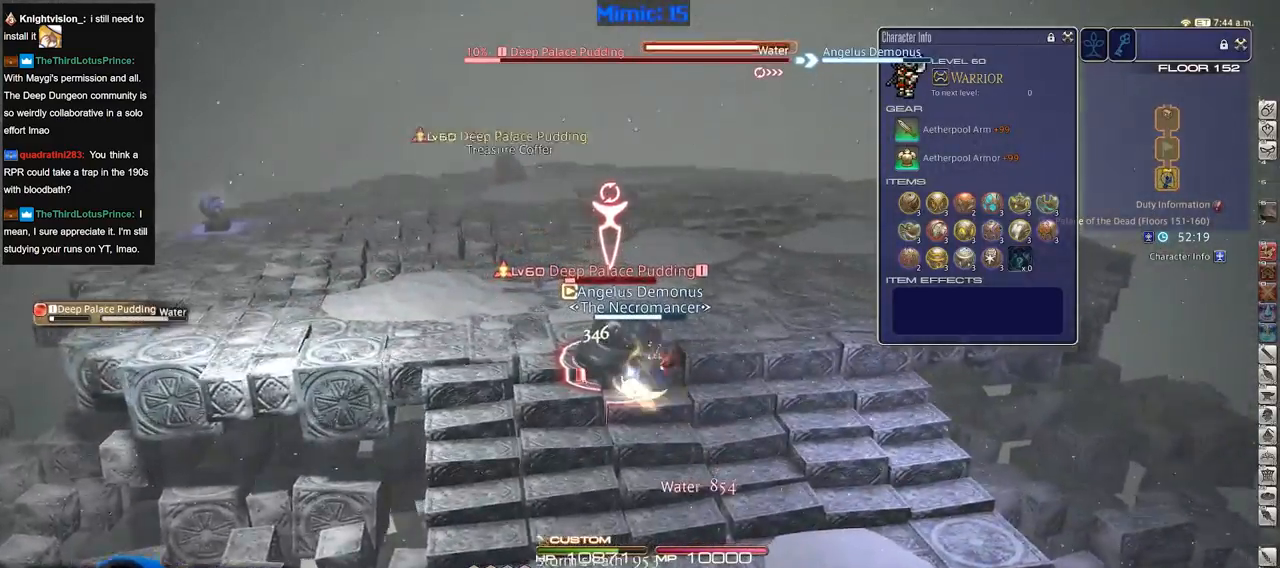
{"keys": [], "events": [[16, "rbracket", "down"], [150, "rbracket", "up"]]}
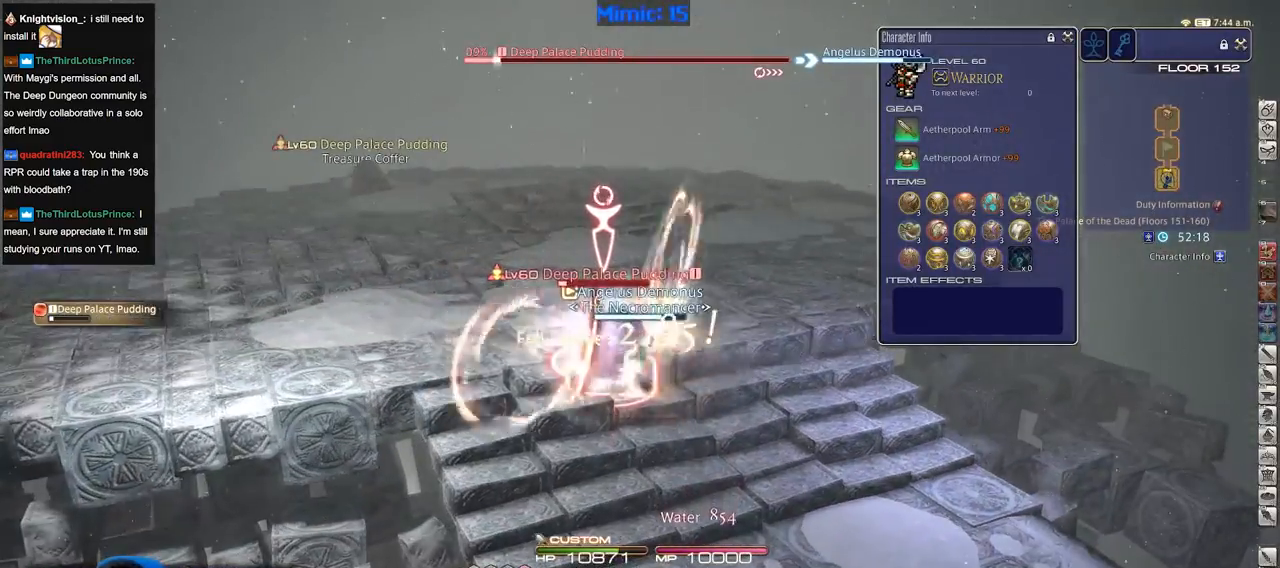
{"keys": ["d", "w"], "events": [[217, "w", "down"], [267, "d", "down"]]}
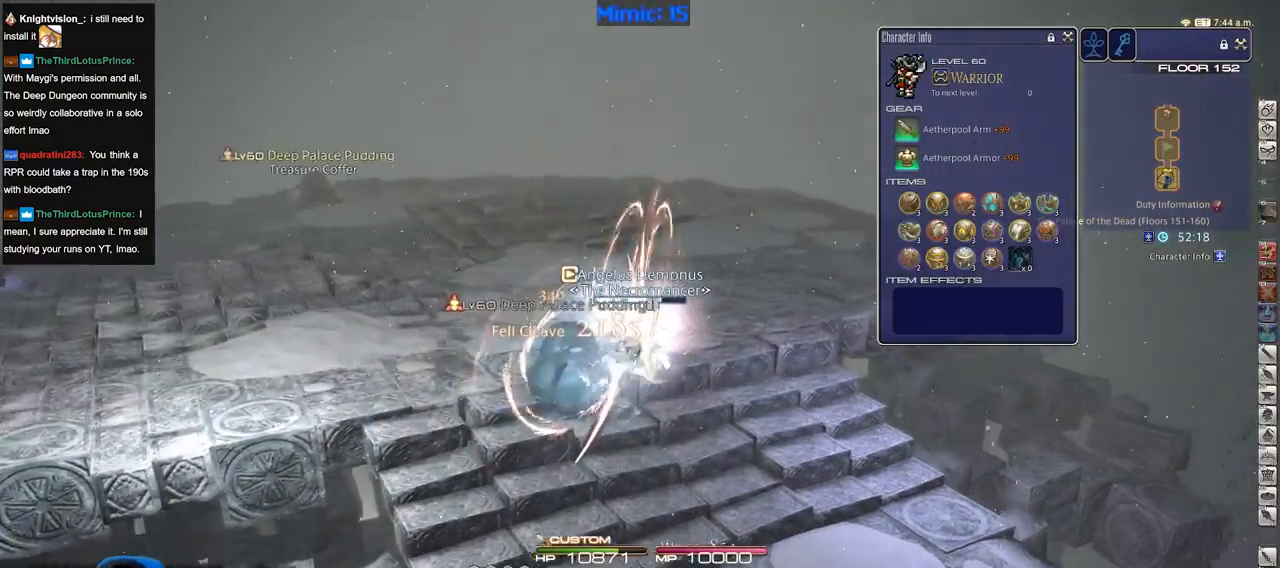
{"keys": ["a", "p"], "events": [[133, "a", "down"], [183, "d", "up"], [183, "p", "down"], [183, "w", "up"]]}
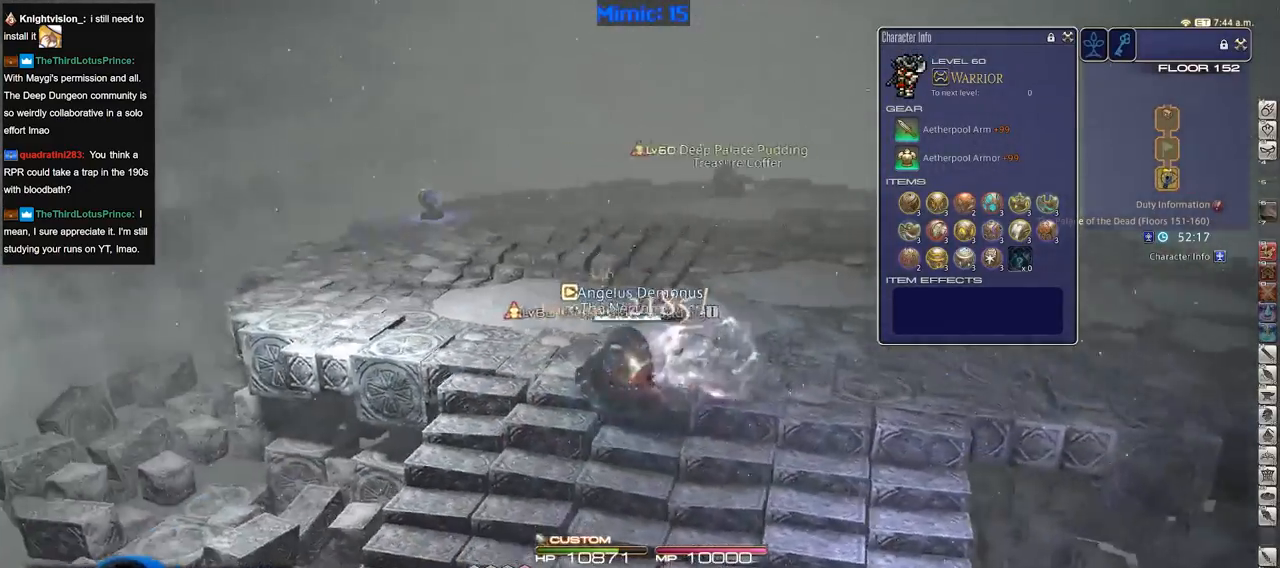
{"keys": ["a", "return", "w"], "events": [[67, "p", "up"], [100, "w", "down"], [150, "e", "down"], [301, "e", "up"], [484, "return", "down"]]}
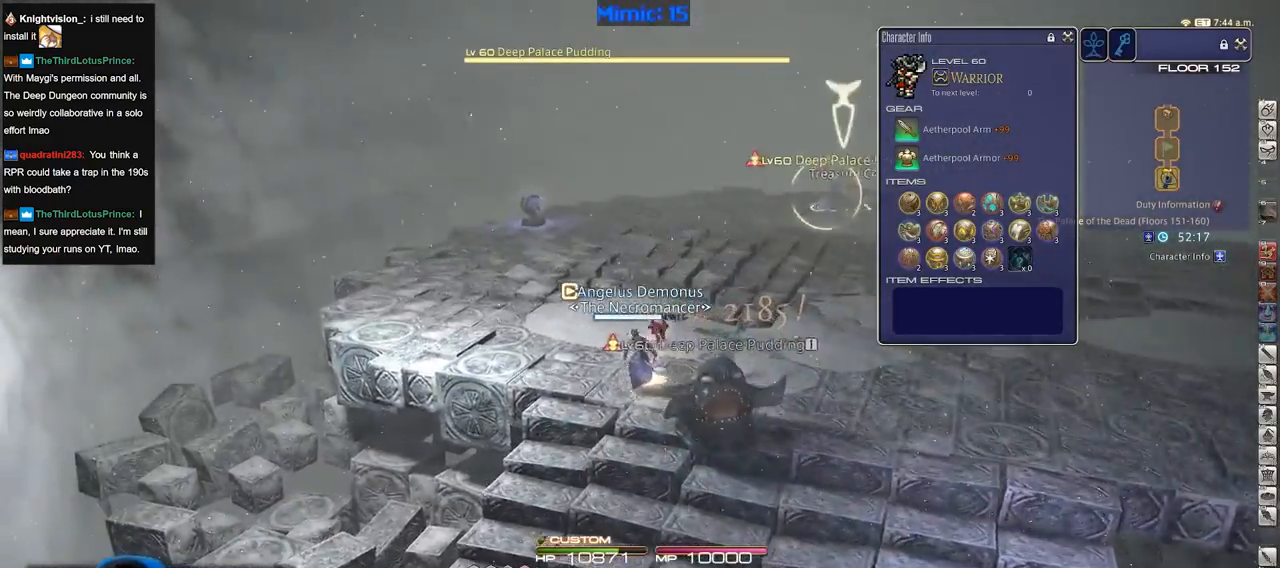
{"keys": ["a", "p", "w"], "events": [[67, "return", "up"], [117, "p", "down"], [317, "p", "up"], [450, "p", "down"]]}
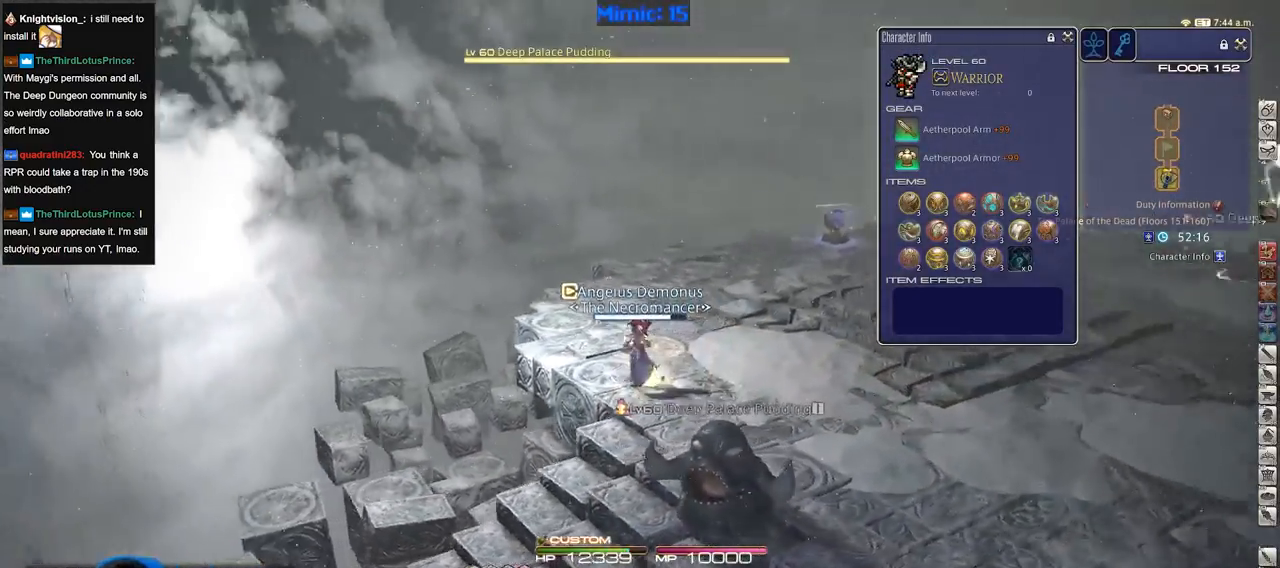
{"keys": ["w"], "events": [[84, "a", "up"], [167, "p", "up"]]}
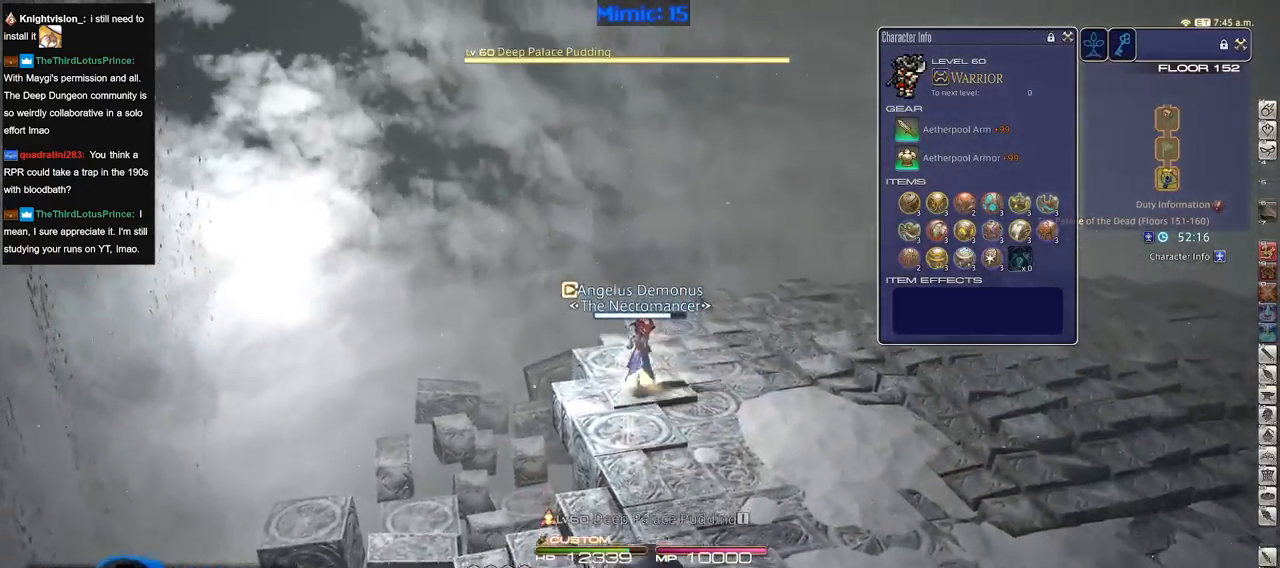
{"keys": ["rbracket", "w"], "events": [[250, "rbracket", "down"]]}
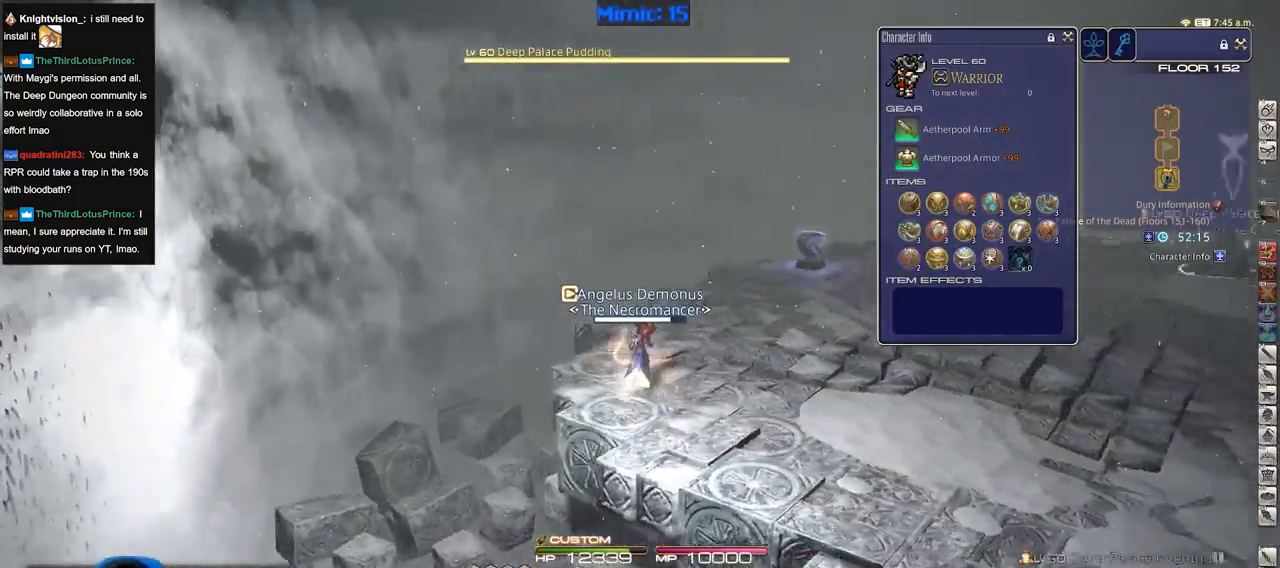
{"keys": ["rbracket", "w"], "events": [[116, "rbracket", "up"], [400, "rbracket", "down"]]}
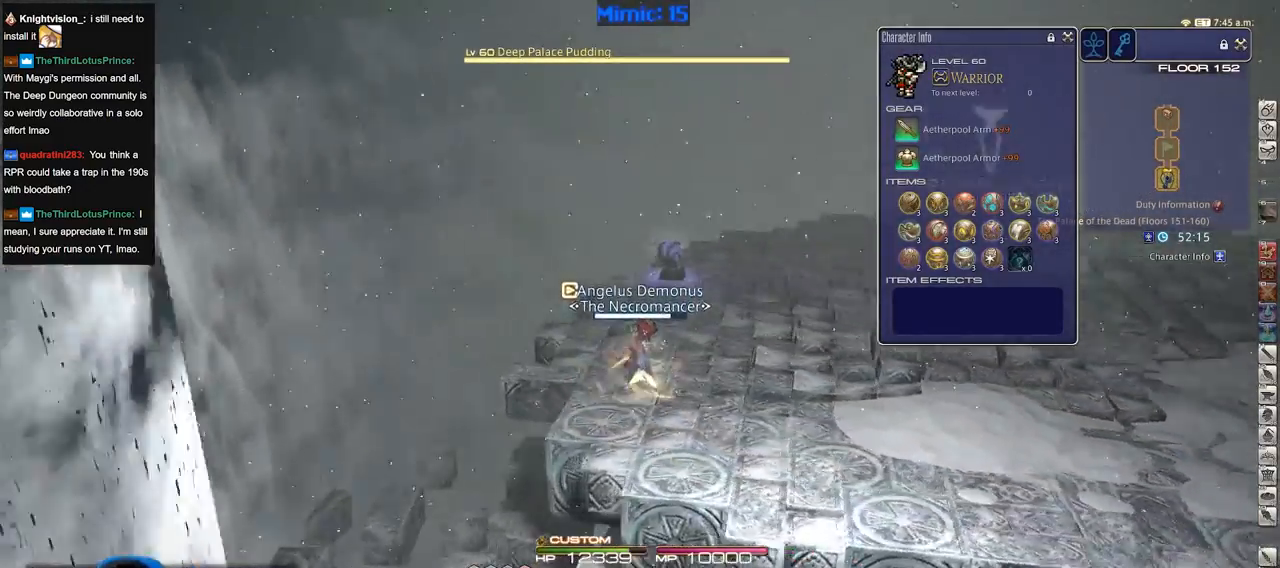
{"keys": ["w"], "events": [[50, "rbracket", "up"]]}
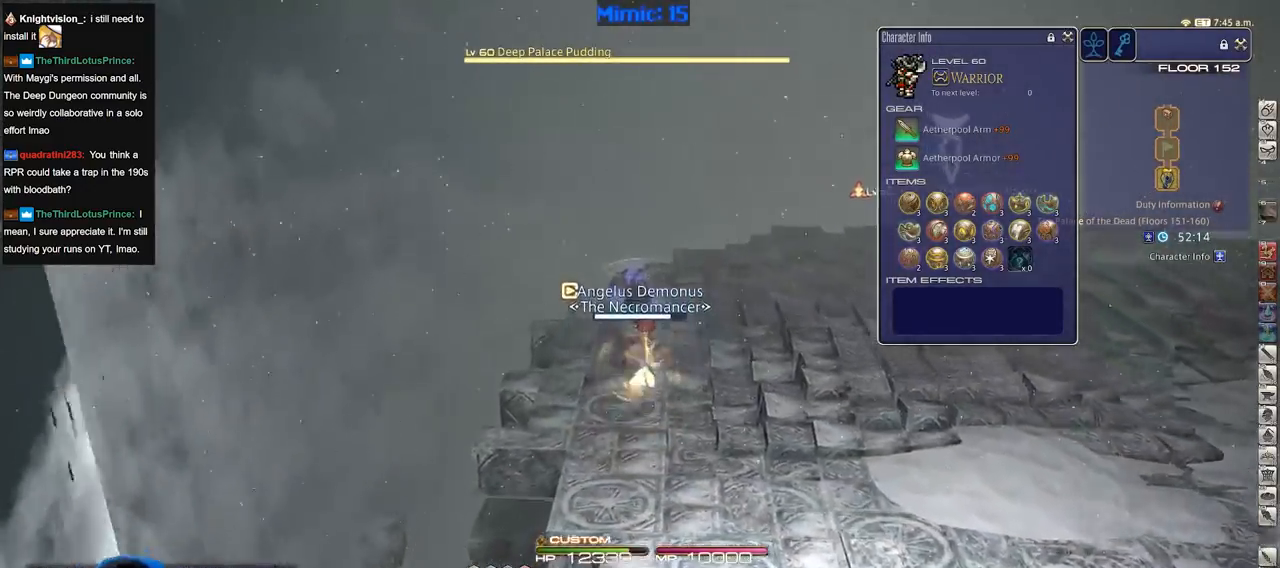
{"keys": ["a", "rbracket", "w"], "events": [[300, "rbracket", "down"], [483, "a", "down"]]}
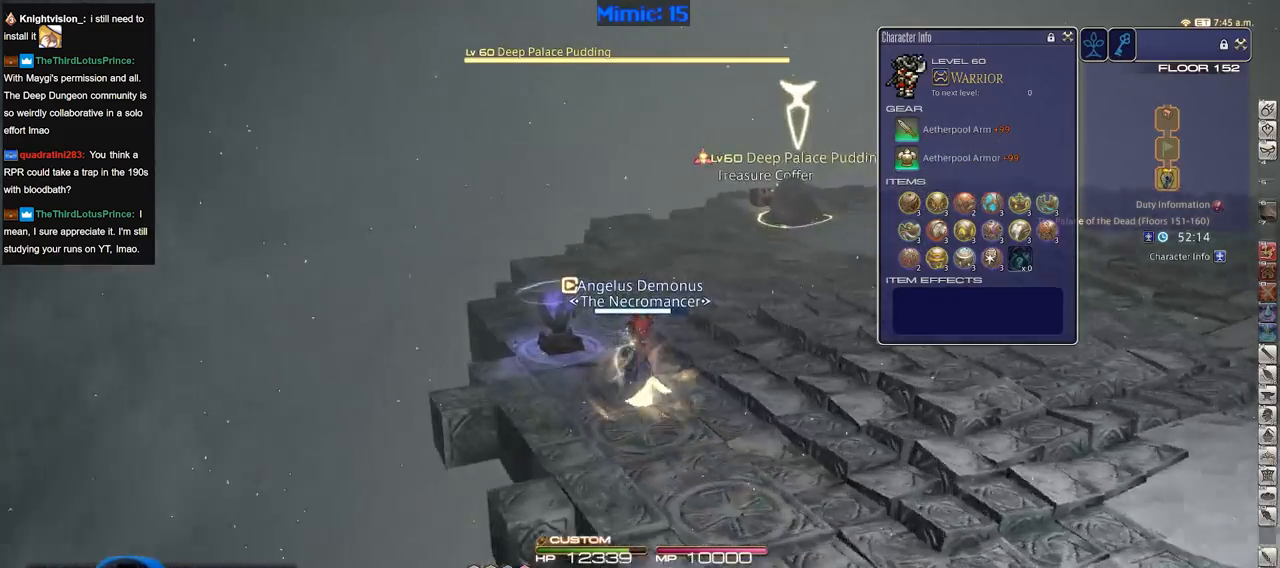
{"keys": ["a", "w"], "events": [[350, "rbracket", "up"]]}
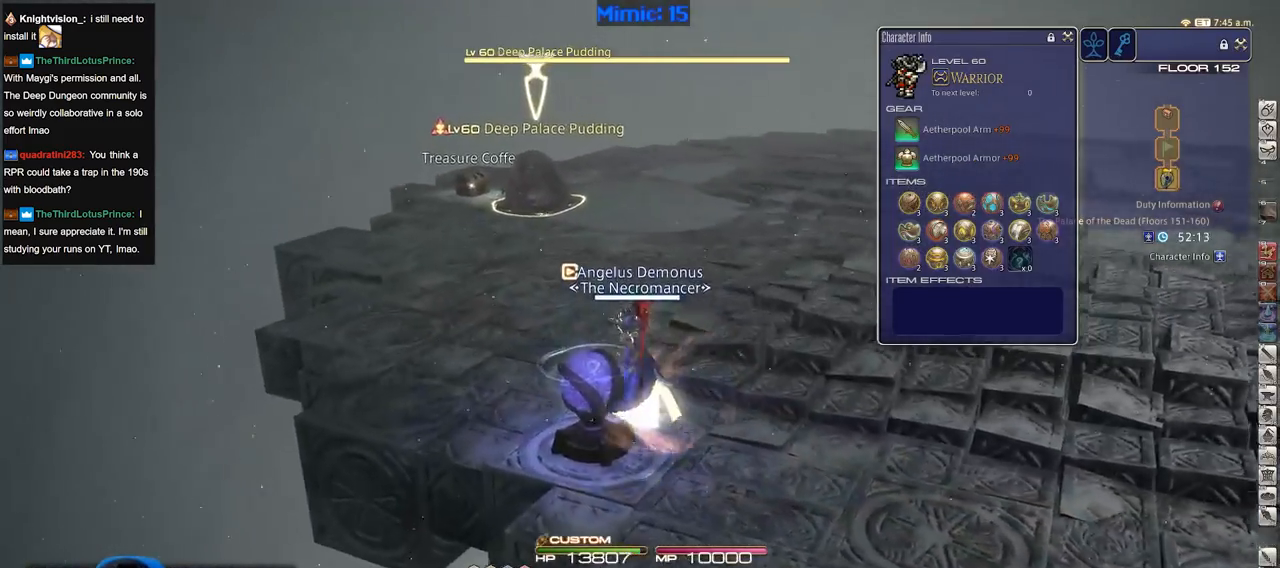
{"keys": ["a", "w"], "events": [[283, "lbracket", "down"], [317, "rbracket", "down"], [367, "lbracket", "up"], [417, "rbracket", "up"]]}
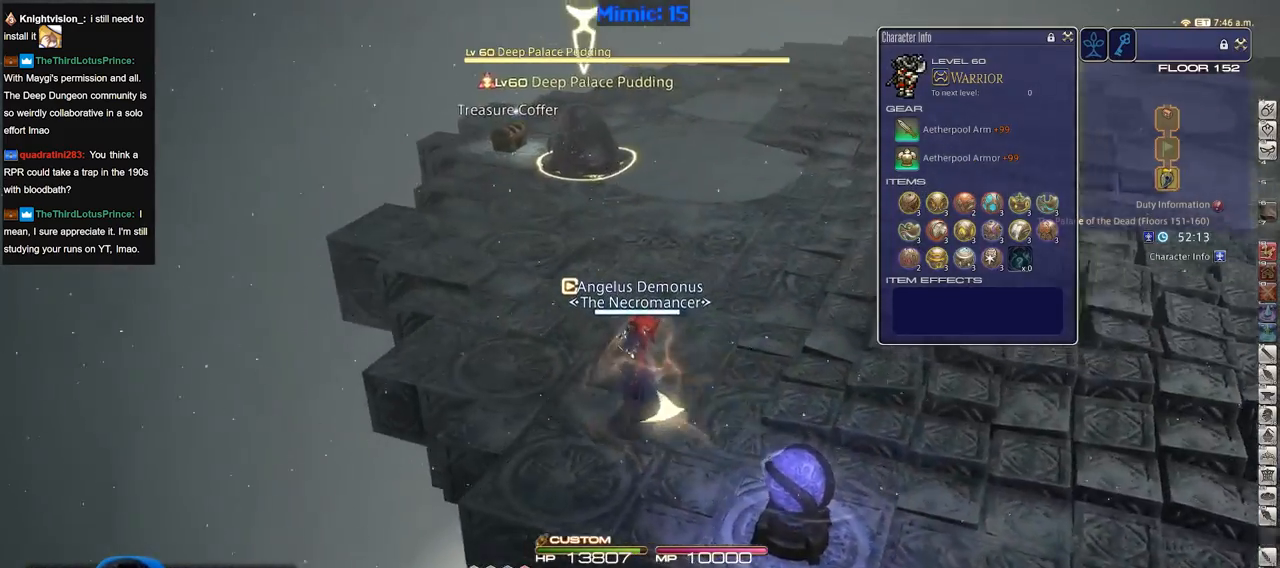
{"keys": ["a", "w"], "events": [[17, "rbracket", "down"], [100, "rbracket", "up"], [250, "rbracket", "down"], [384, "rbracket", "up"]]}
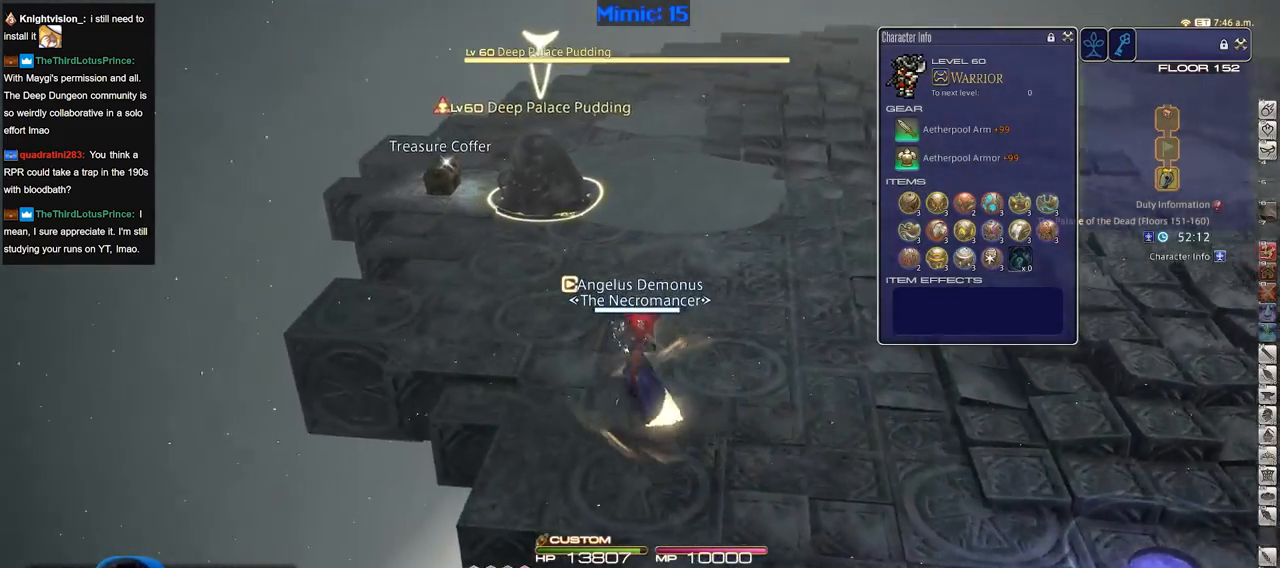
{"keys": ["a", "rbracket", "w"], "events": [[400, "rbracket", "down"]]}
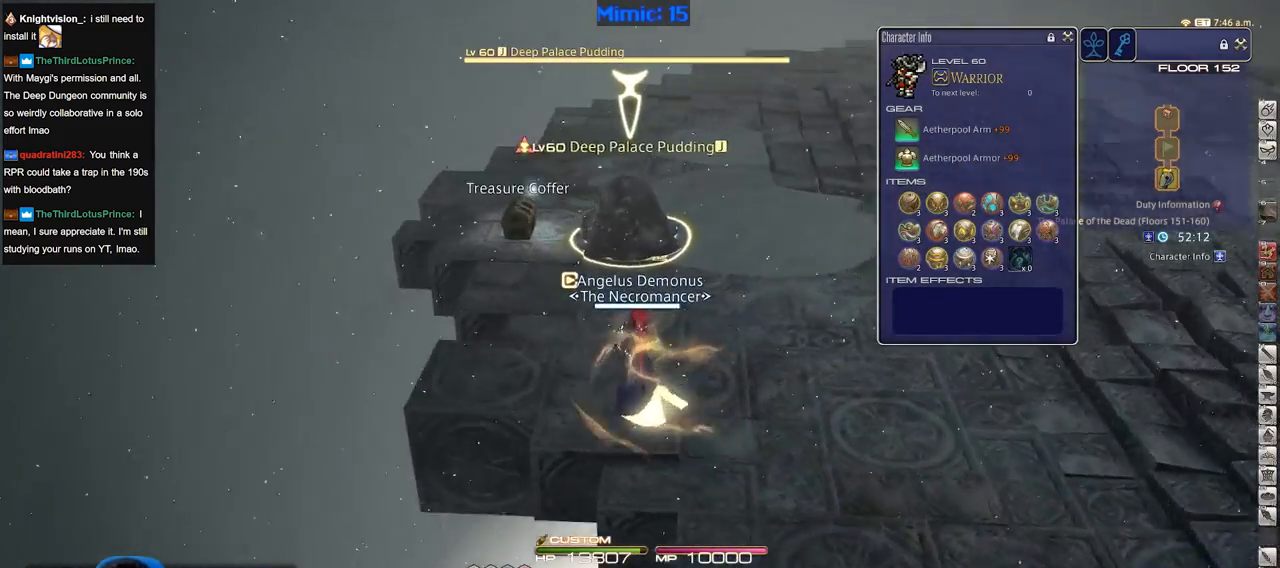
{"keys": [], "events": [[50, "rbracket", "up"], [84, "rbracket", "down"], [134, "rbracket", "up"], [417, "a", "up"], [467, "w", "up"]]}
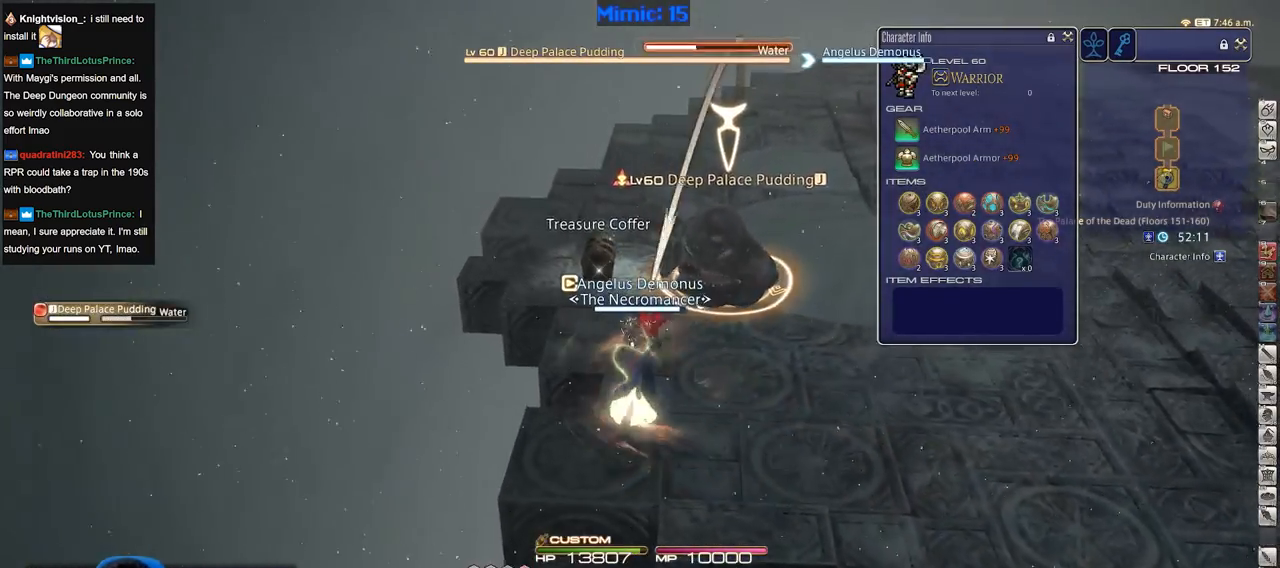
{"keys": [], "events": [[50, "2", "down"], [150, "2", "up"], [200, "2", "down"], [200, "rbracket", "down"], [300, "2", "up"], [300, "rbracket", "up"], [333, "2", "down"], [333, "rbracket", "down"], [433, "2", "up"], [433, "rbracket", "up"]]}
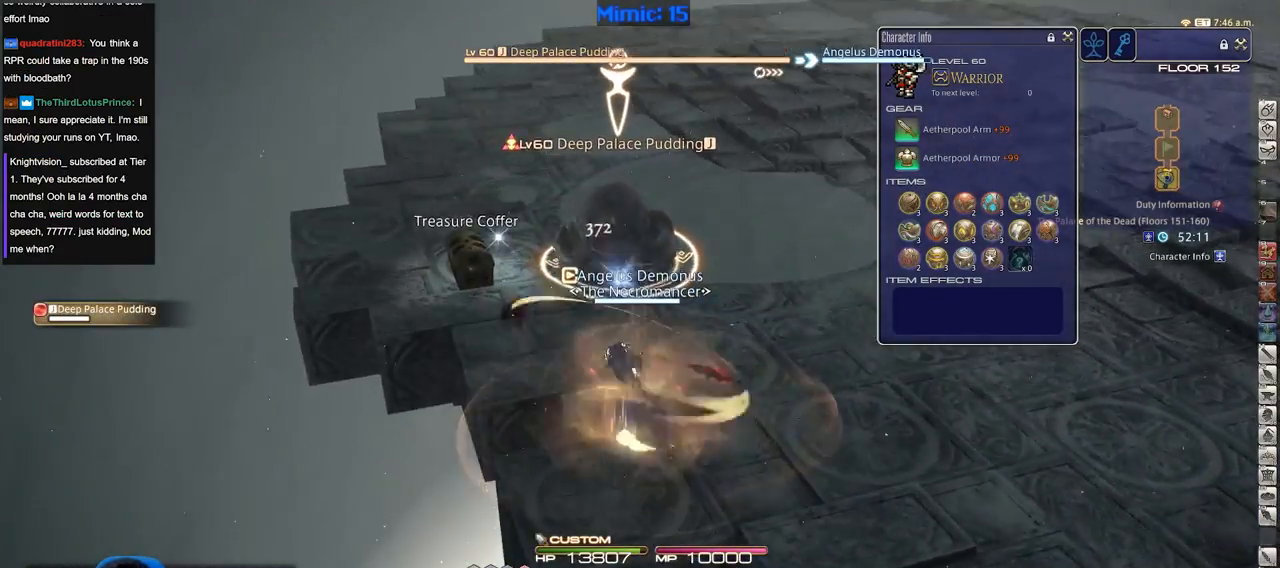
{"keys": [], "events": [[67, "w", "down"], [217, "w", "up"], [300, "minus", "down"], [401, "minus", "up"]]}
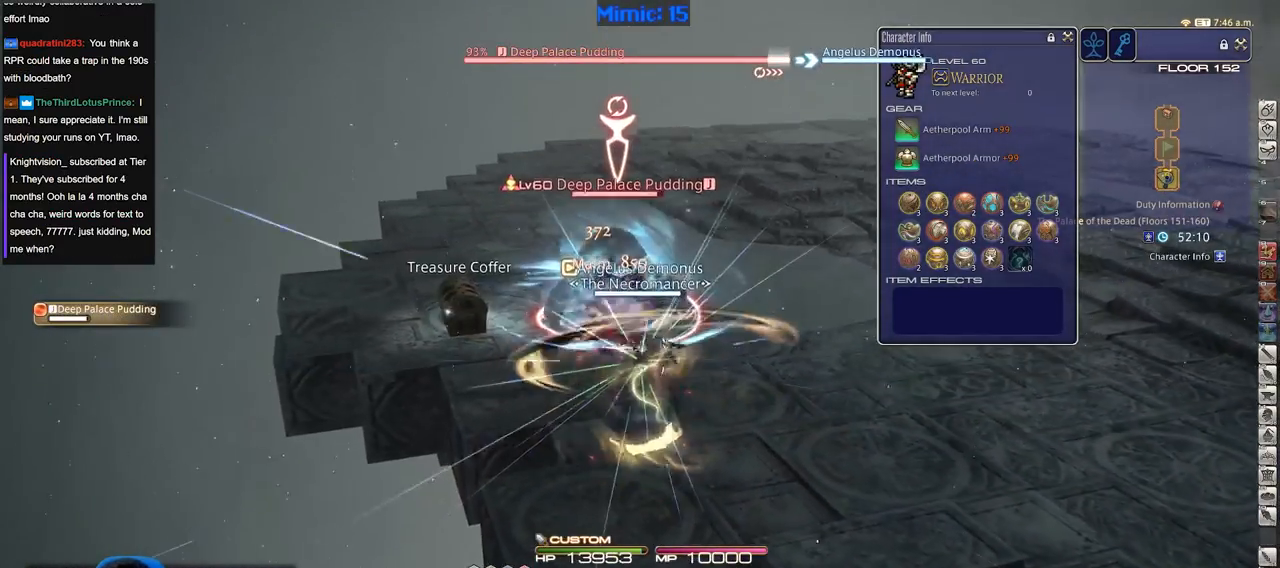
{"keys": [], "events": [[283, "p", "down"], [283, "s", "down"], [317, "lbracket", "down"], [417, "lbracket", "up"], [417, "p", "up"], [467, "s", "up"]]}
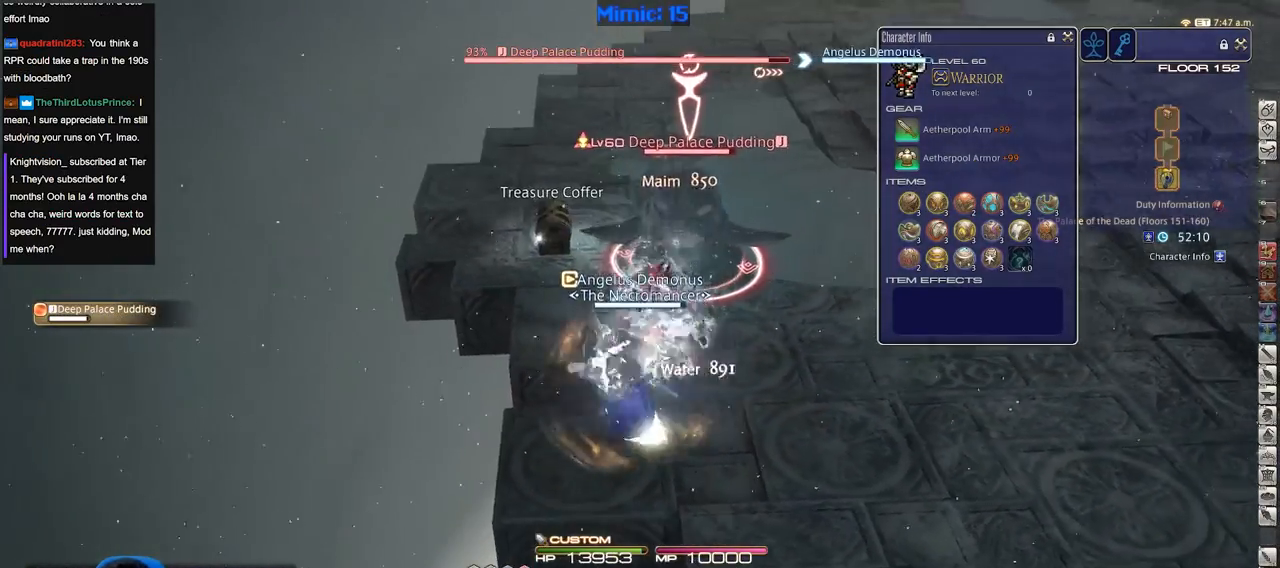
{"keys": [], "events": [[100, "w", "down"], [150, "w", "up"], [250, "d", "down"], [334, "w", "down"], [384, "d", "up"], [484, "w", "up"]]}